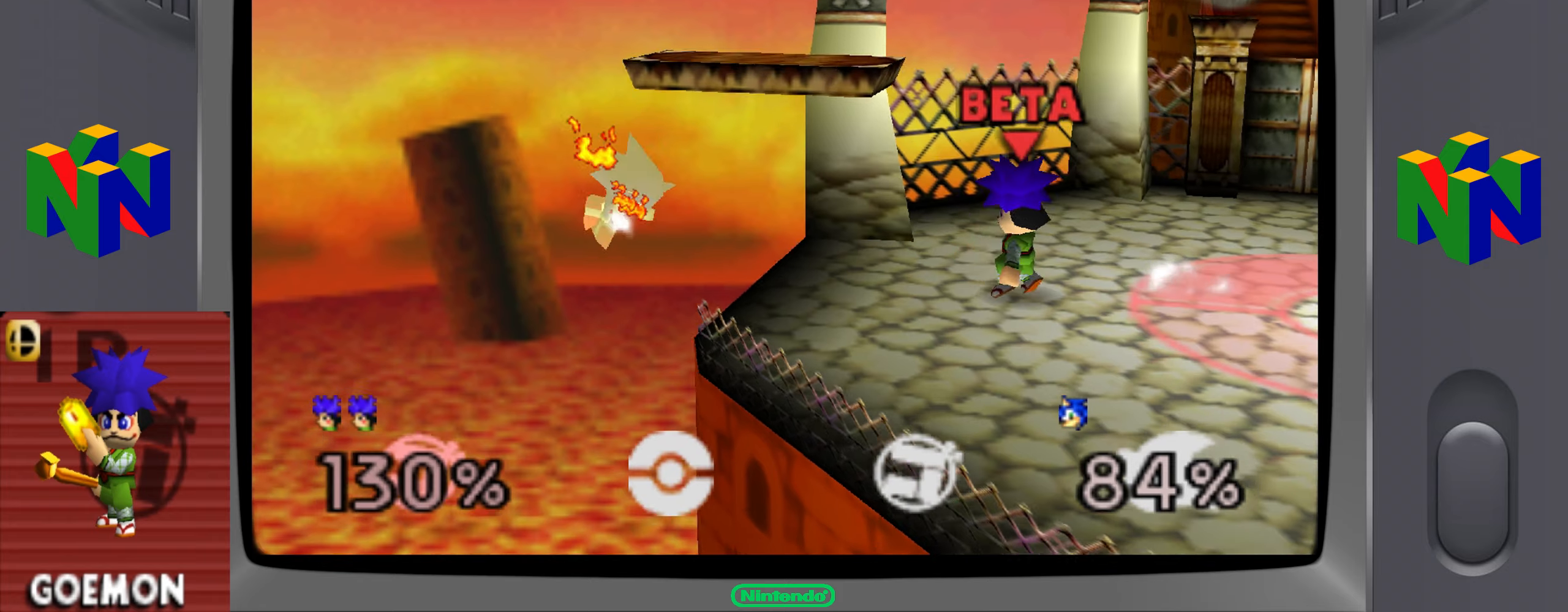
Gameplay with a controller (Nintendo layout); each line is a JSON object with the inputs held at the frame after it. "events" lists button and stick changes between this image and that frame as [ms after this image, input, new state], when the widget could be followed in between. Not read: L3 R3.
{"buttons": ["B"], "left_stick": "center", "events": [[84, "B", "down"]]}
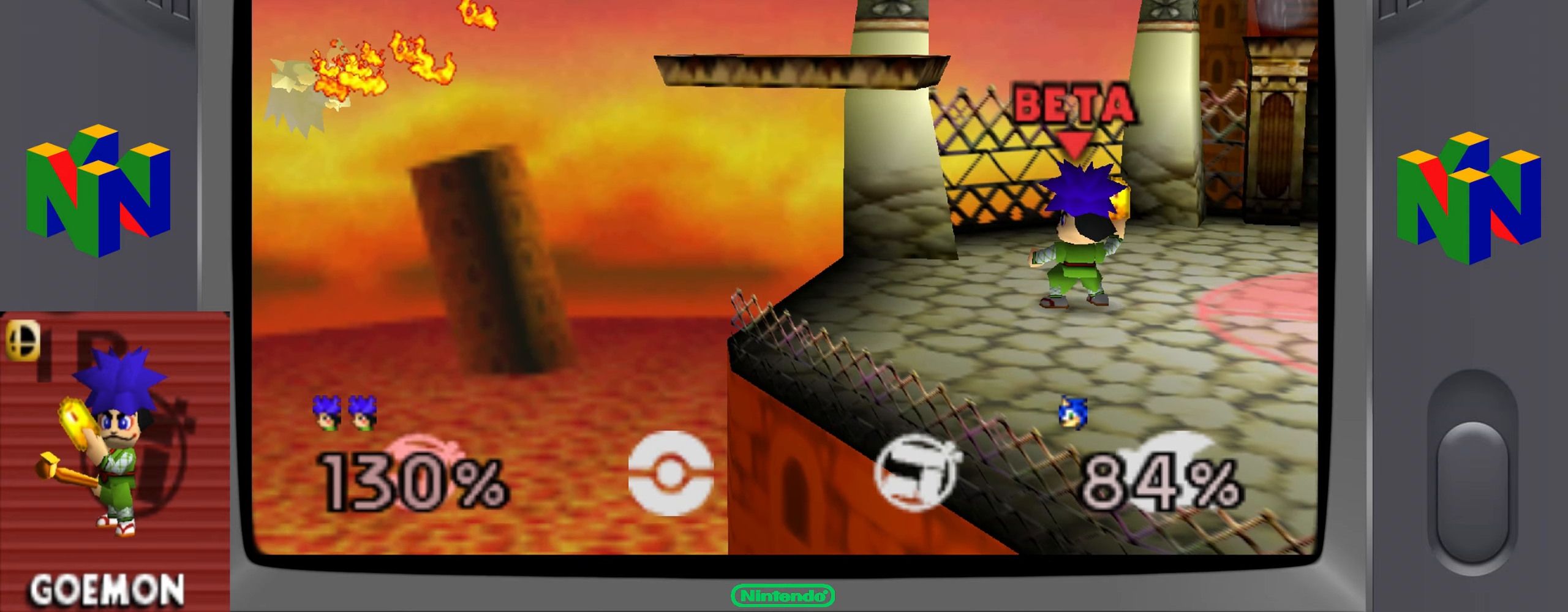
{"buttons": [], "left_stick": "center"}
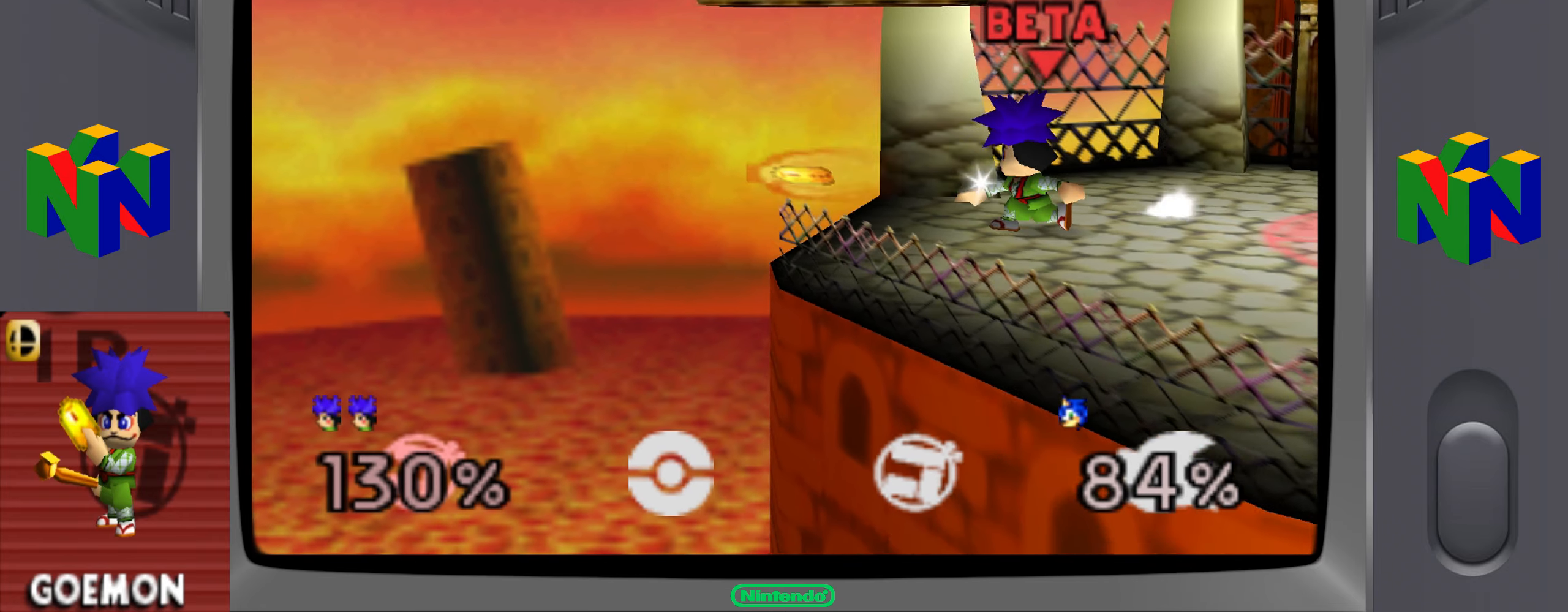
{"buttons": ["C_UP"], "left_stick": "left", "events": [[501, "C_UP", "down"], [501, "left_stick", "left"]]}
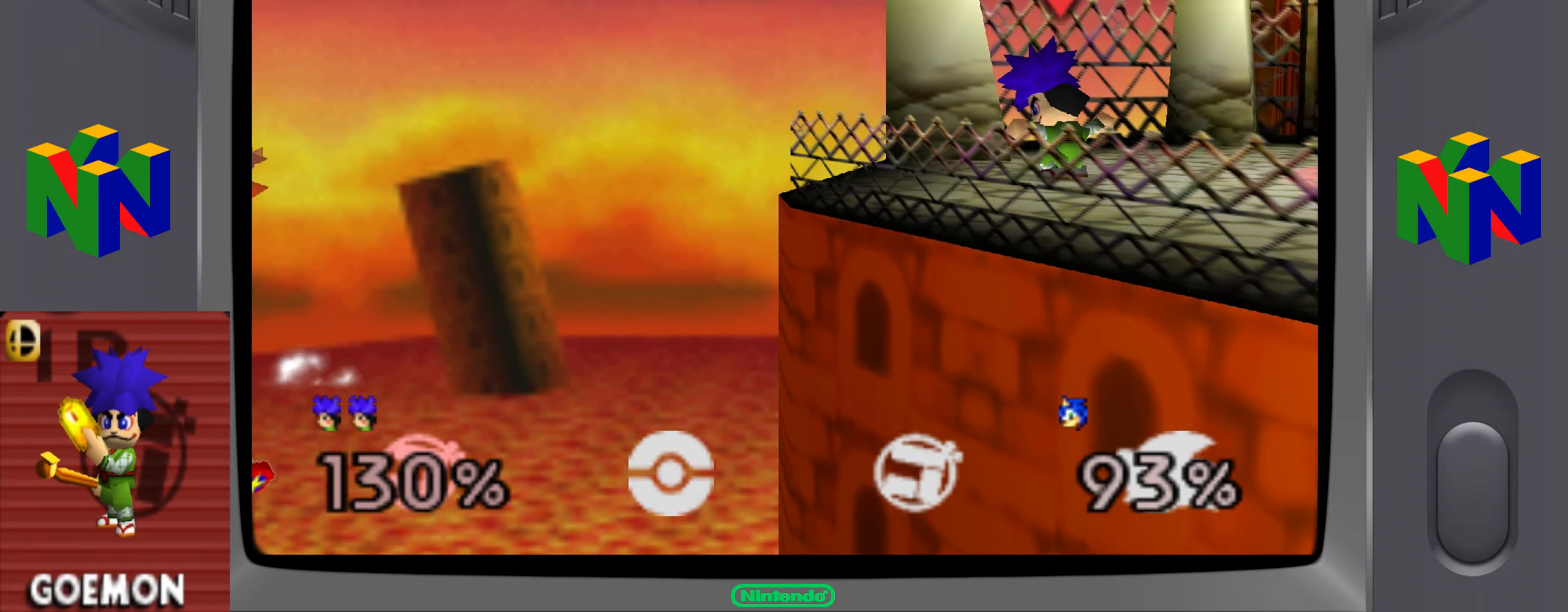
{"buttons": [], "left_stick": "center"}
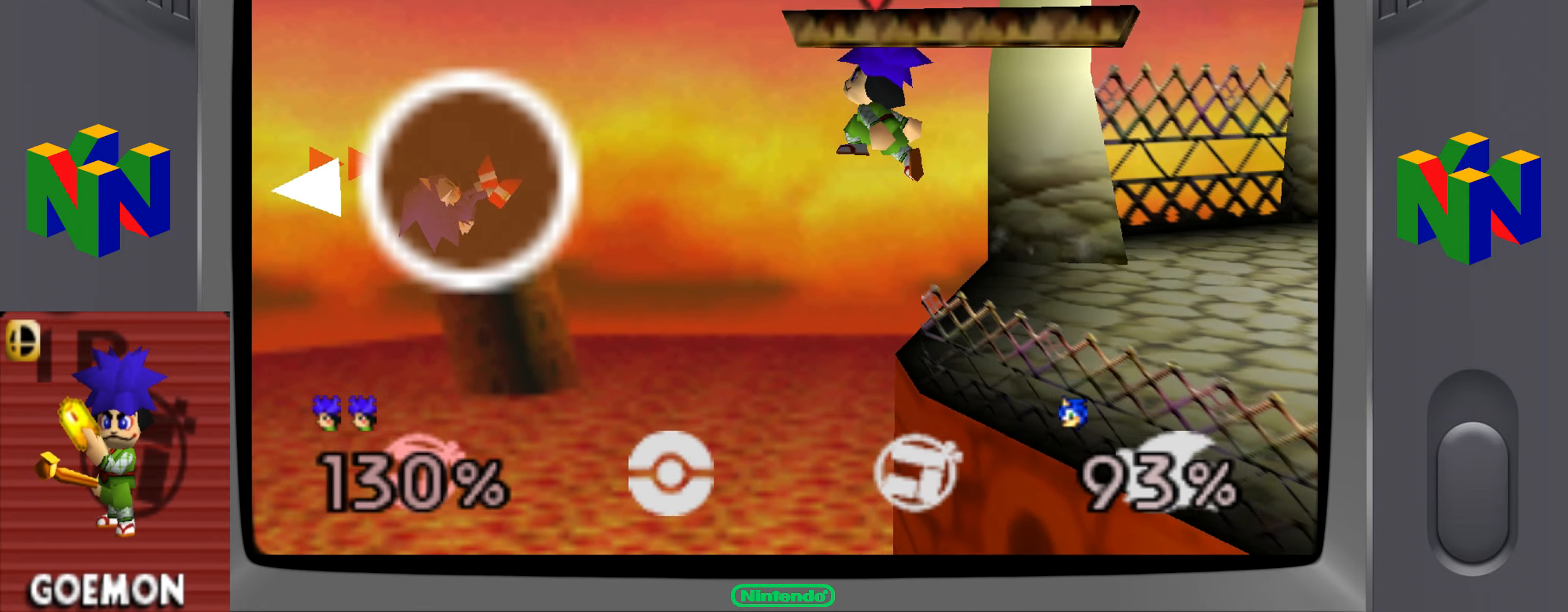
{"buttons": ["B"], "left_stick": "center", "events": [[151, "C_UP", "down"], [201, "C_UP", "up"], [234, "B", "down"]]}
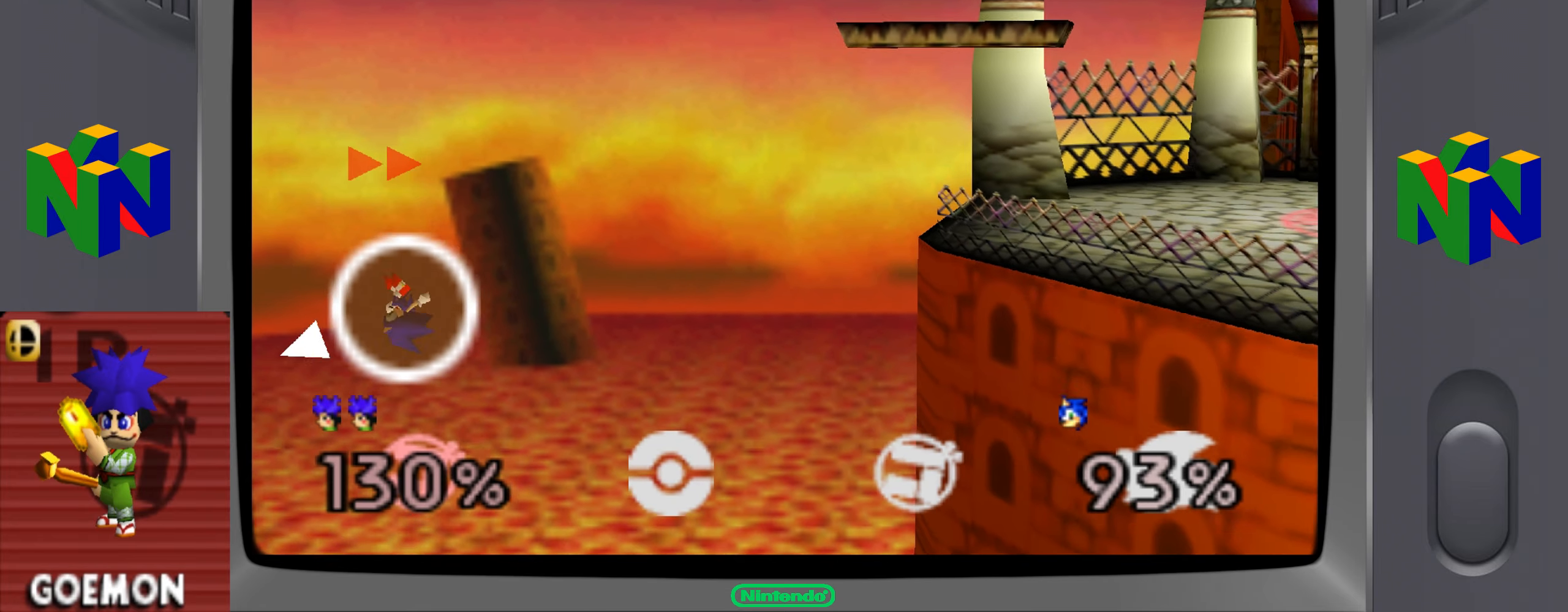
{"buttons": ["B"], "left_stick": "right", "events": [[17, "left_stick", "right"]]}